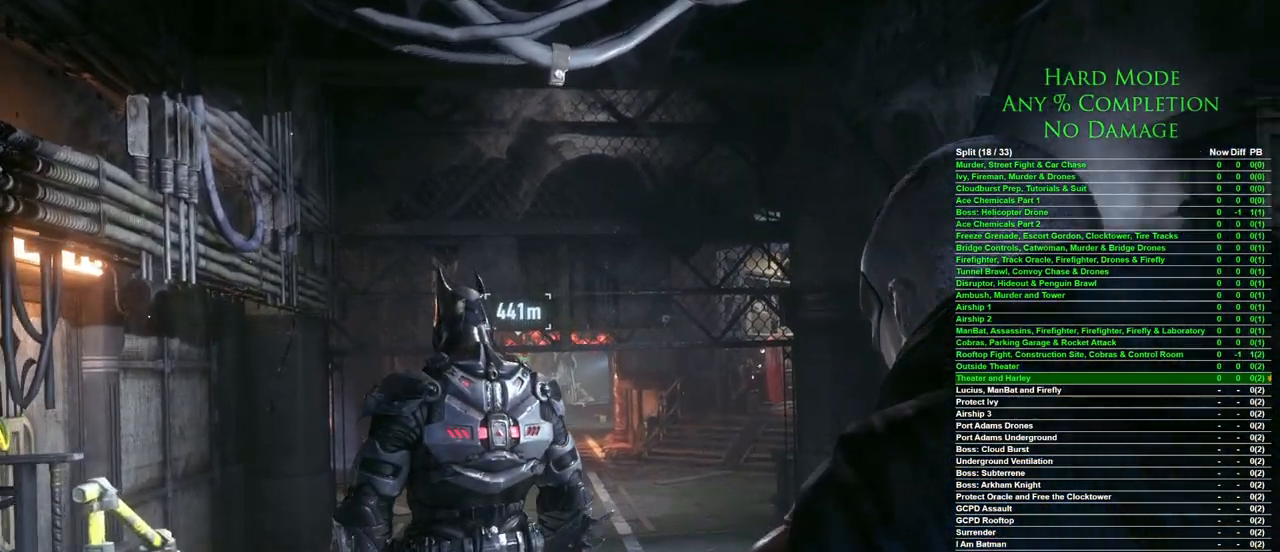
Gameplay with keyboard and mouse; each line is a JSON object with the keys and mouse buttons held at the frame after it. "events" lists presses ("down") and releases ("up") of "1", "2", "3", "4", "5", "a", "alt", "c", "caps_lock", "ctrl", "d", "e", "f", "g", "q", "r", "s", "shift", "space", "t", "tab", "v", "w", "x", "z", "mouse_left", "mouse_wheel" and "mouse_right" between this image and that frame as [ms after this image, input, new state], when the widget could be followed in between. "mouse_left", "mouse_wheel", "mouse_right" = the "left", "wheel", "right" buttons of the "mouse" list. No other keys are recorded. "wheel" means that the mouse wheel is clicked or scrolled. Mouse movement is not recorded.
{"keys": ["w"], "mouse": [], "events": [[67, "w", "down"]]}
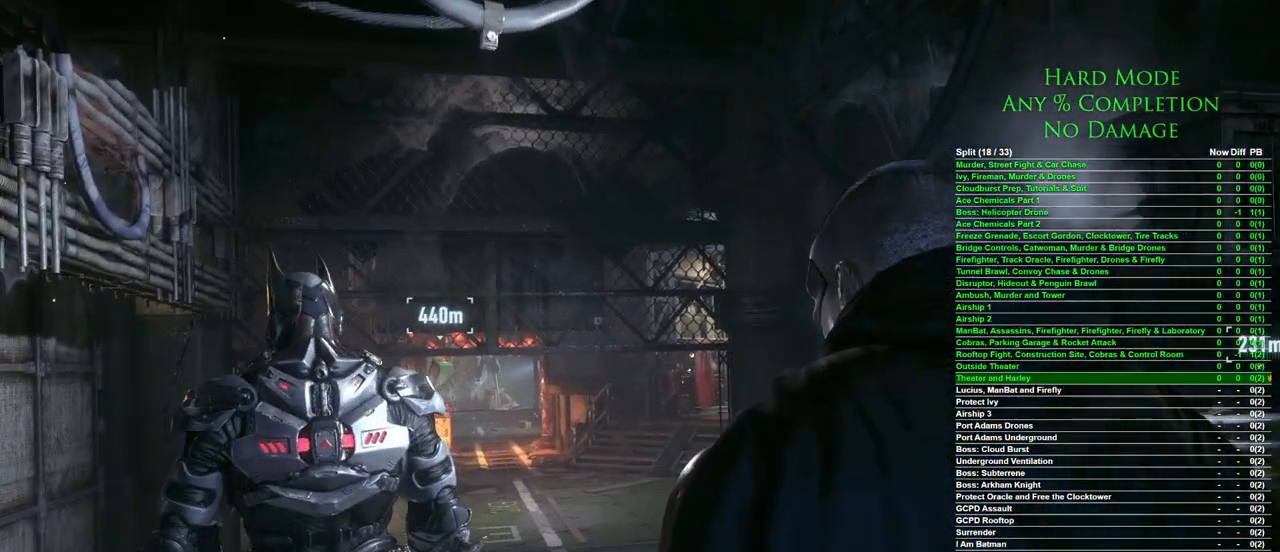
{"keys": [], "mouse": ["left"], "events": [[67, "w", "up"], [400, "mouse_left", "down"]]}
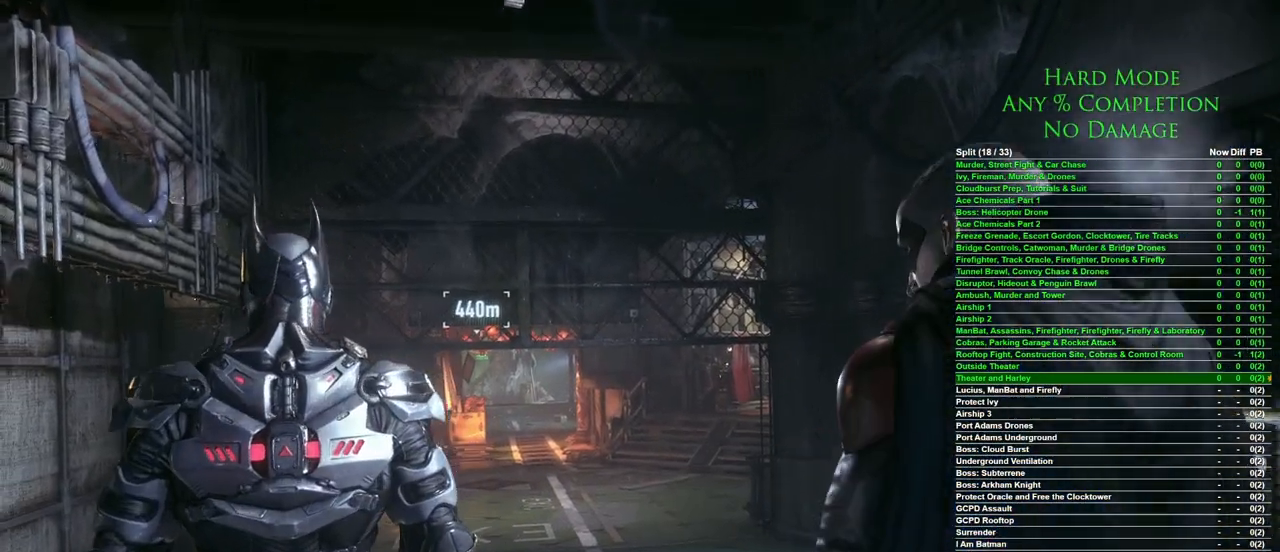
{"keys": [], "mouse": [], "events": [[50, "mouse_left", "up"]]}
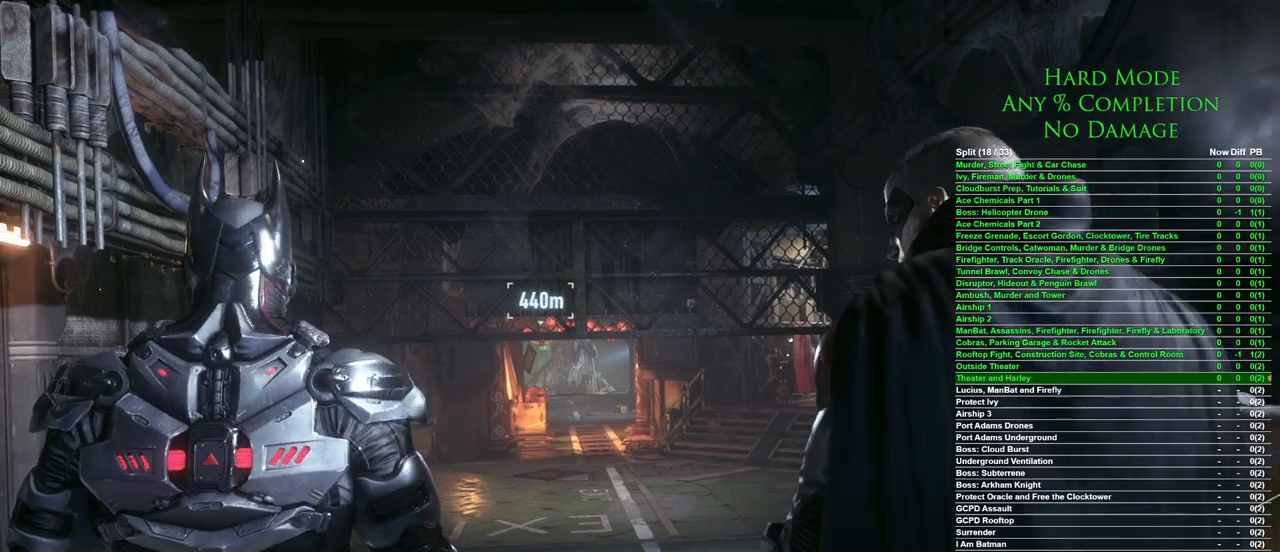
{"keys": [], "mouse": [], "events": []}
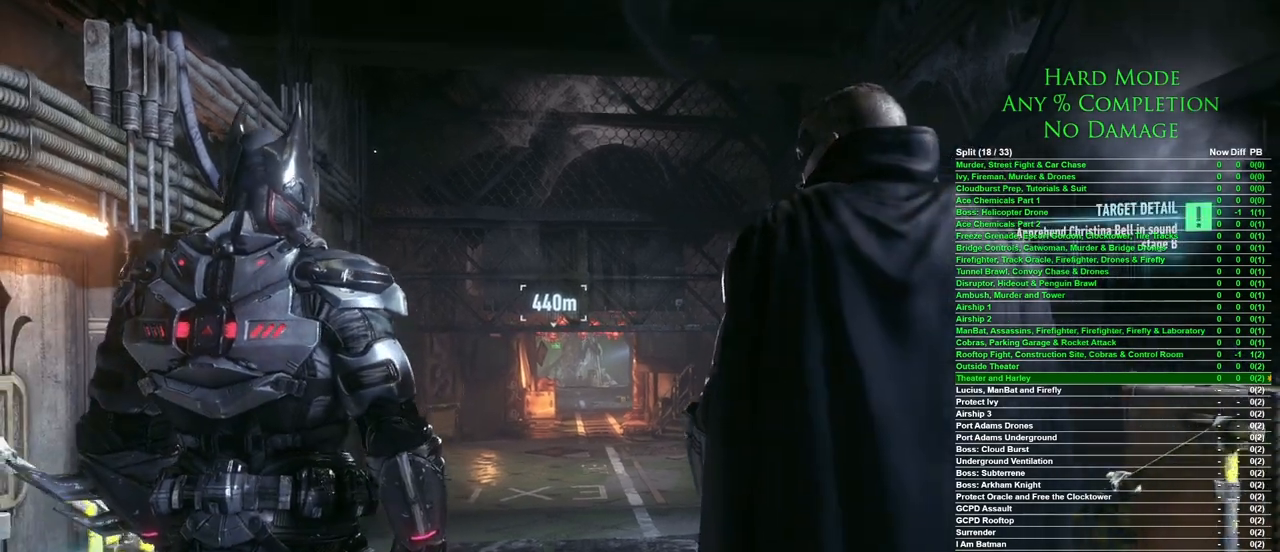
{"keys": [], "mouse": [], "events": []}
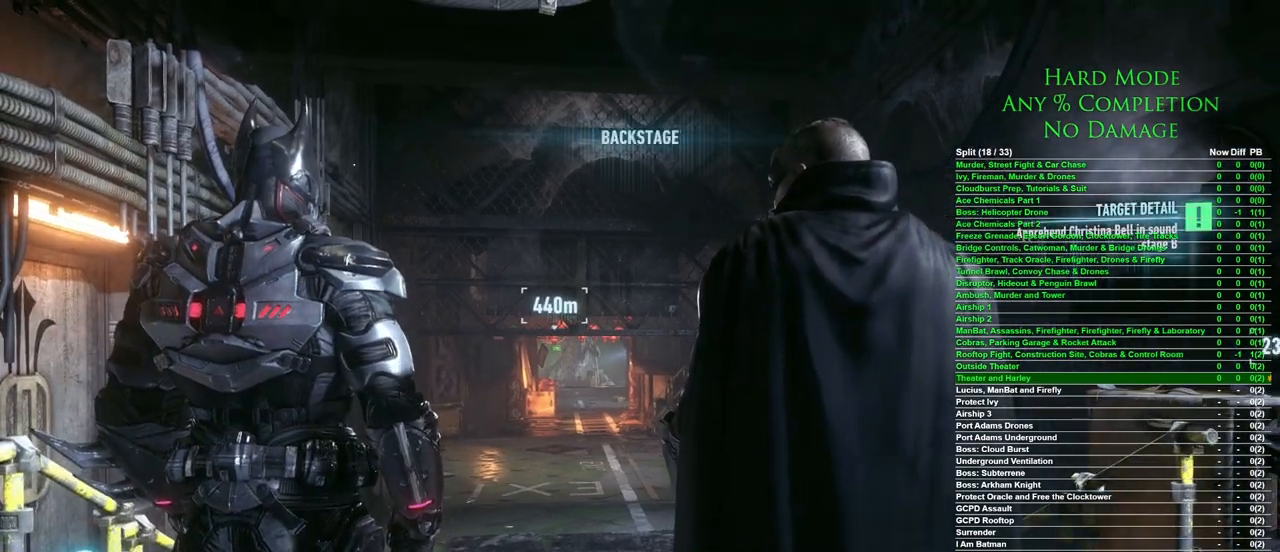
{"keys": ["w"], "mouse": [], "events": [[333, "w", "down"]]}
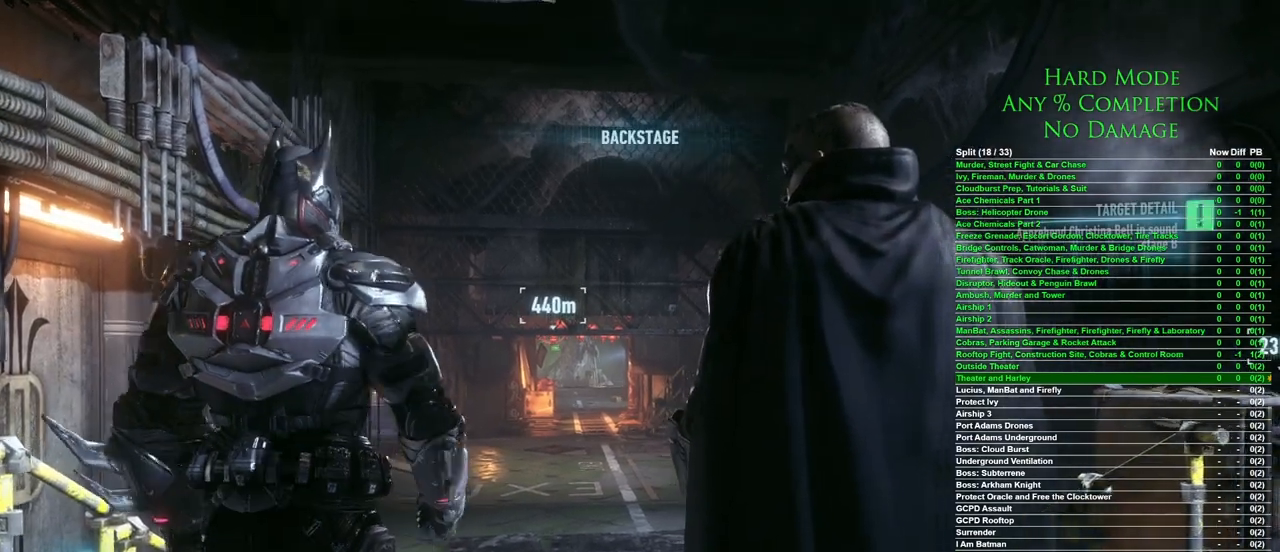
{"keys": ["space", "w"], "mouse": [], "events": [[50, "space", "down"]]}
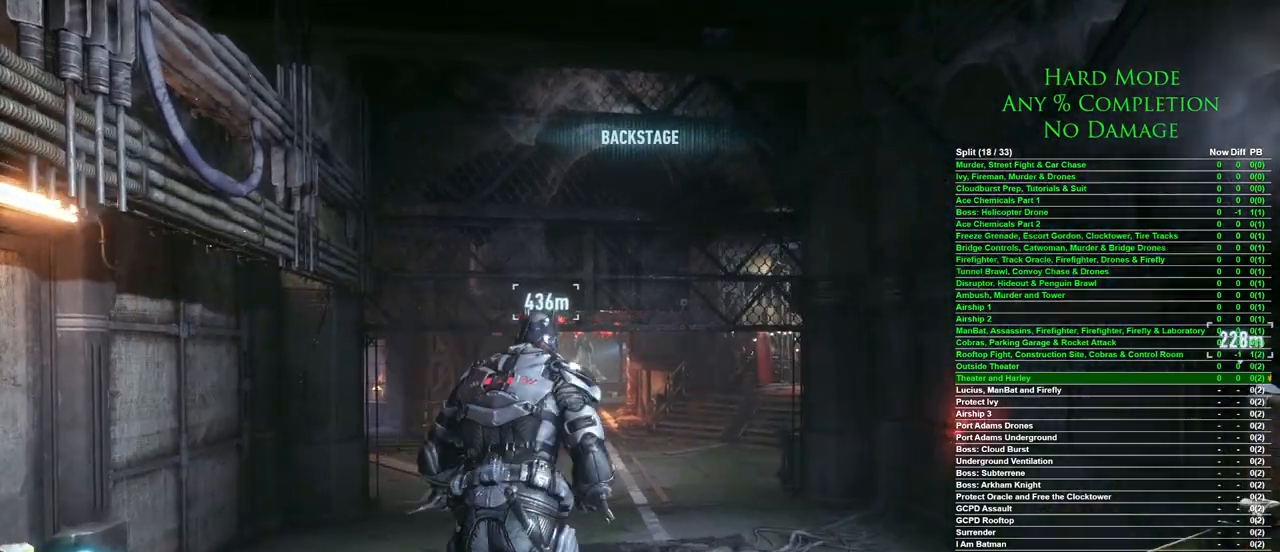
{"keys": ["space", "w"], "mouse": [], "events": []}
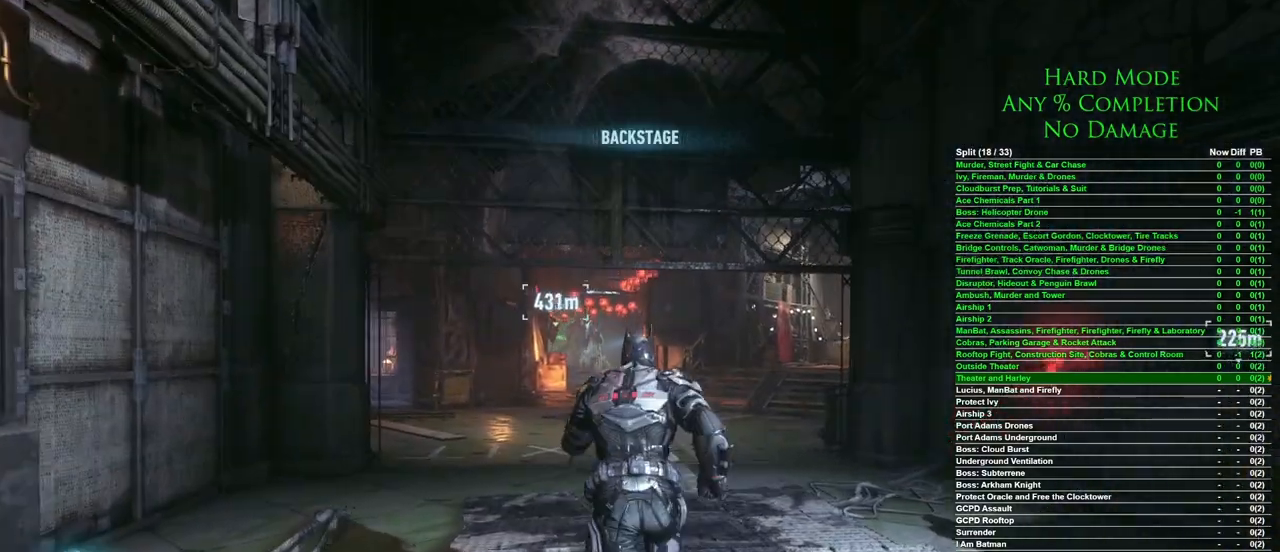
{"keys": ["space", "w"], "mouse": [], "events": []}
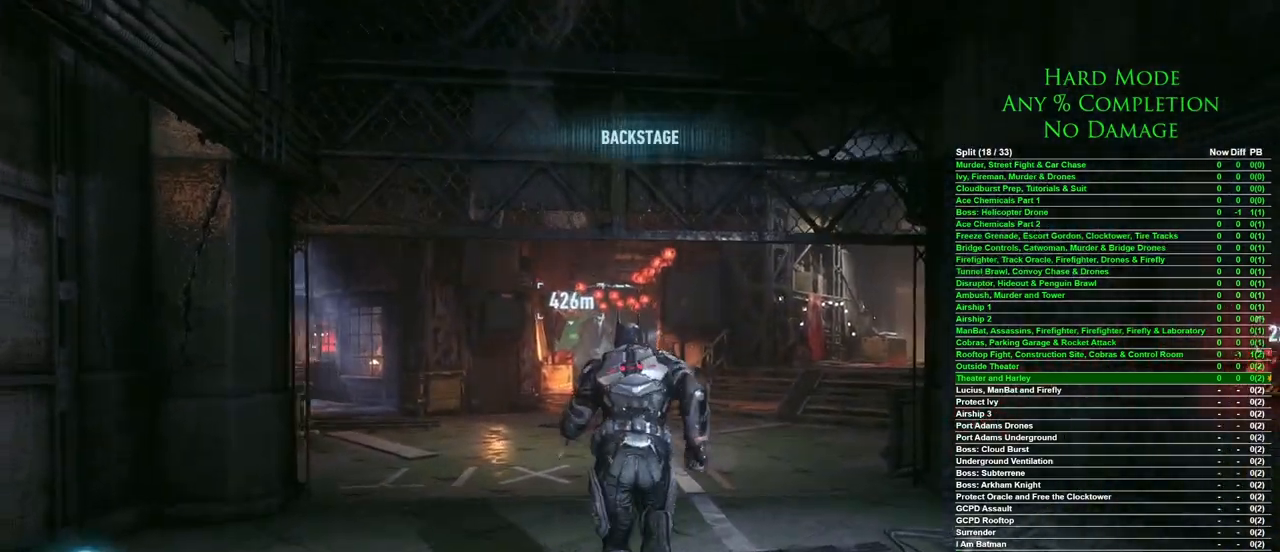
{"keys": ["space", "w"], "mouse": [], "events": []}
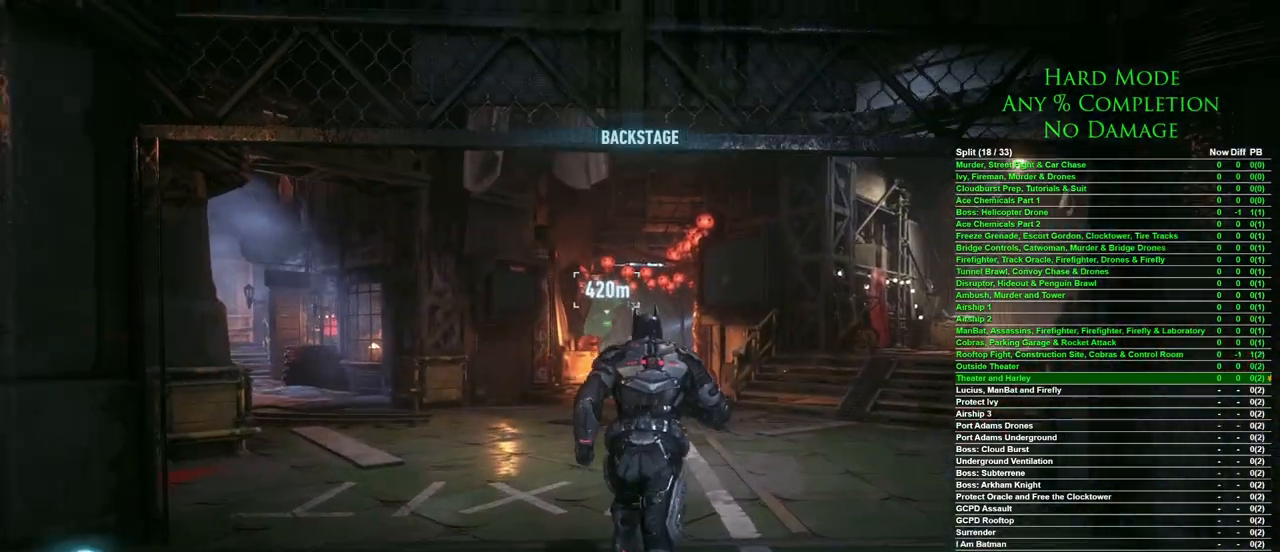
{"keys": ["space", "w"], "mouse": [], "events": []}
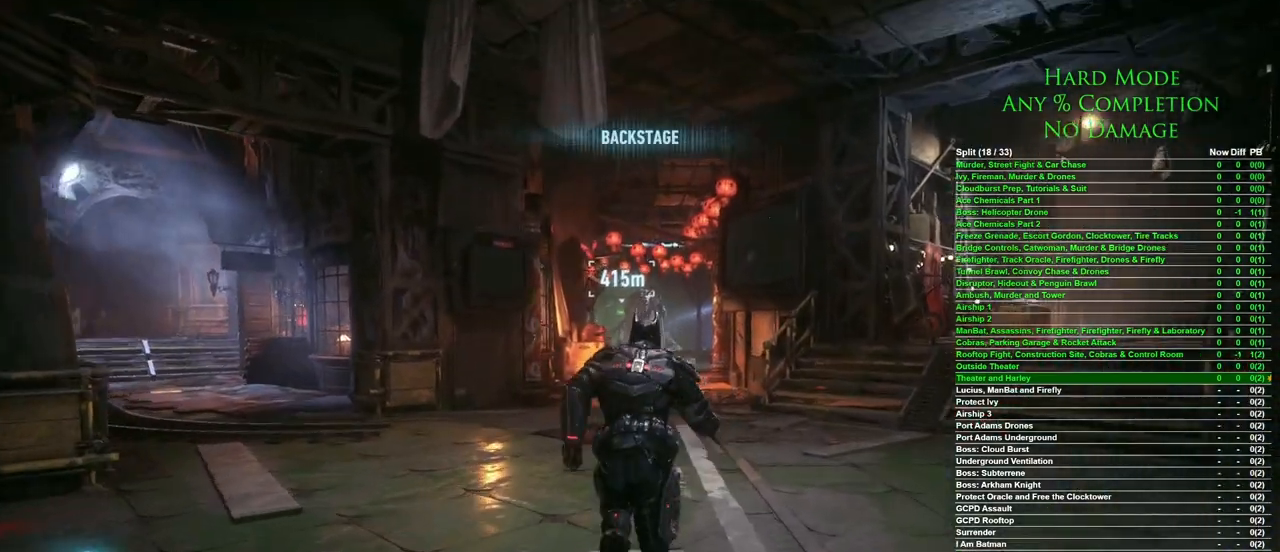
{"keys": ["space", "w"], "mouse": [], "events": []}
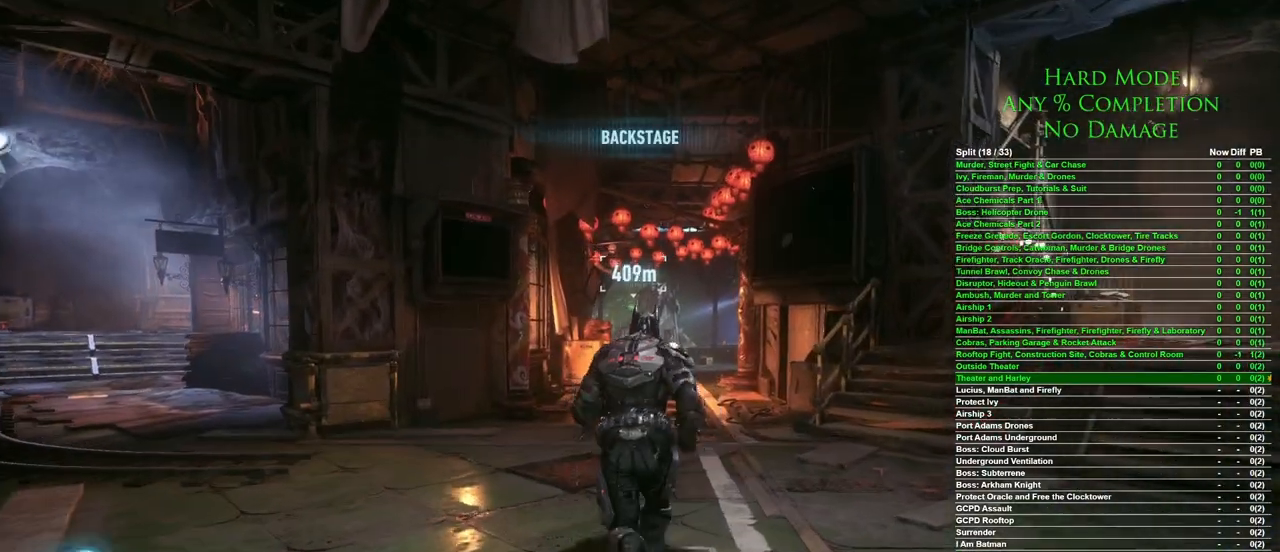
{"keys": ["space", "w"], "mouse": [], "events": []}
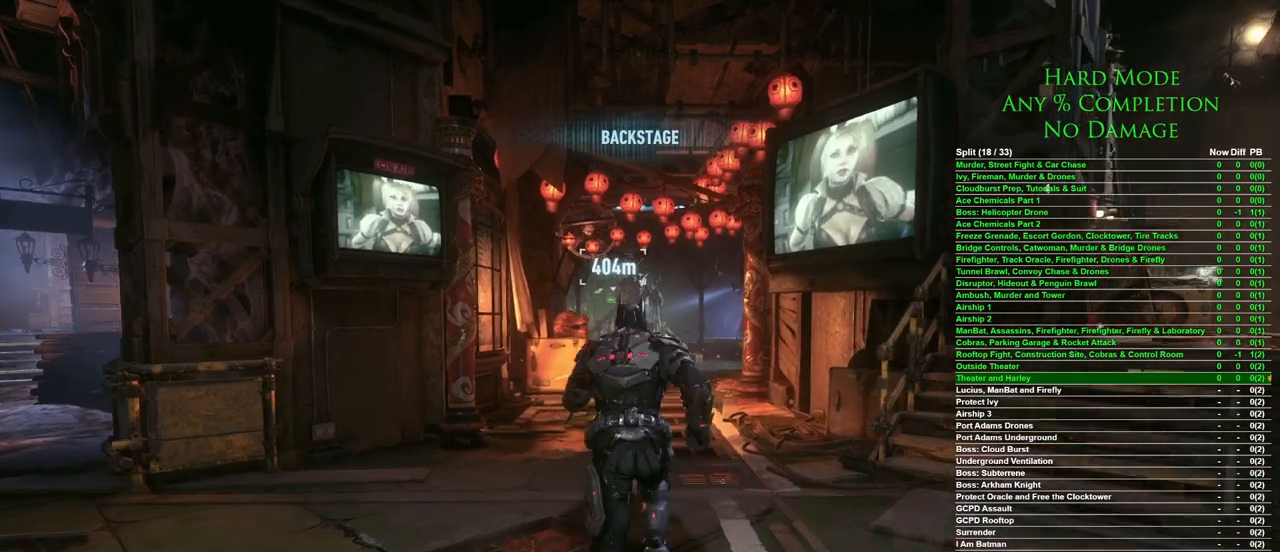
{"keys": ["space", "w"], "mouse": [], "events": []}
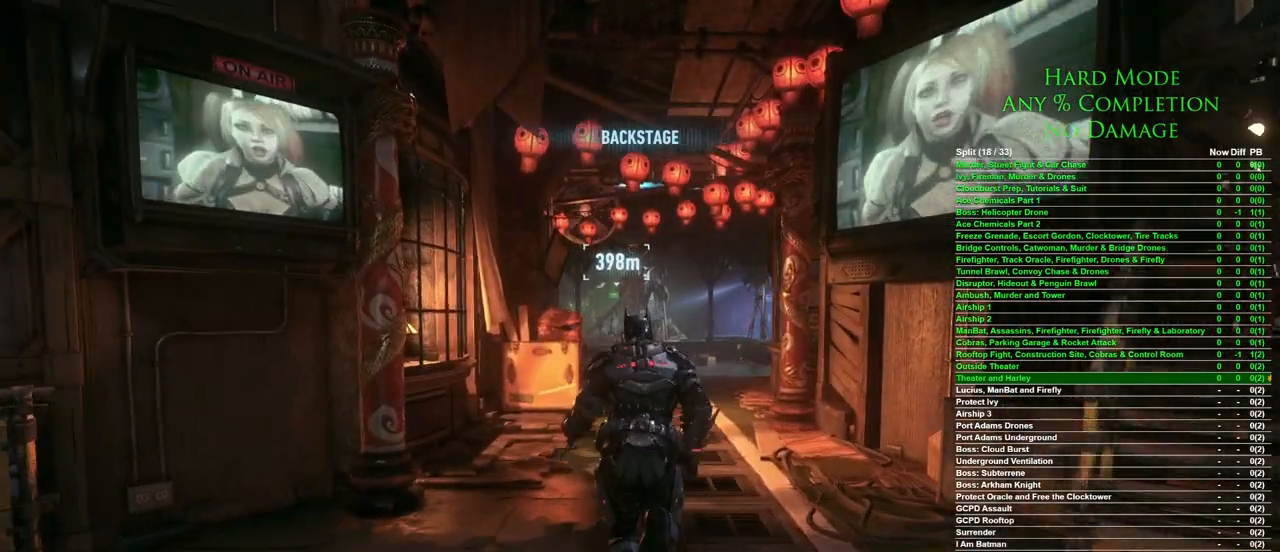
{"keys": ["space", "w"], "mouse": [], "events": []}
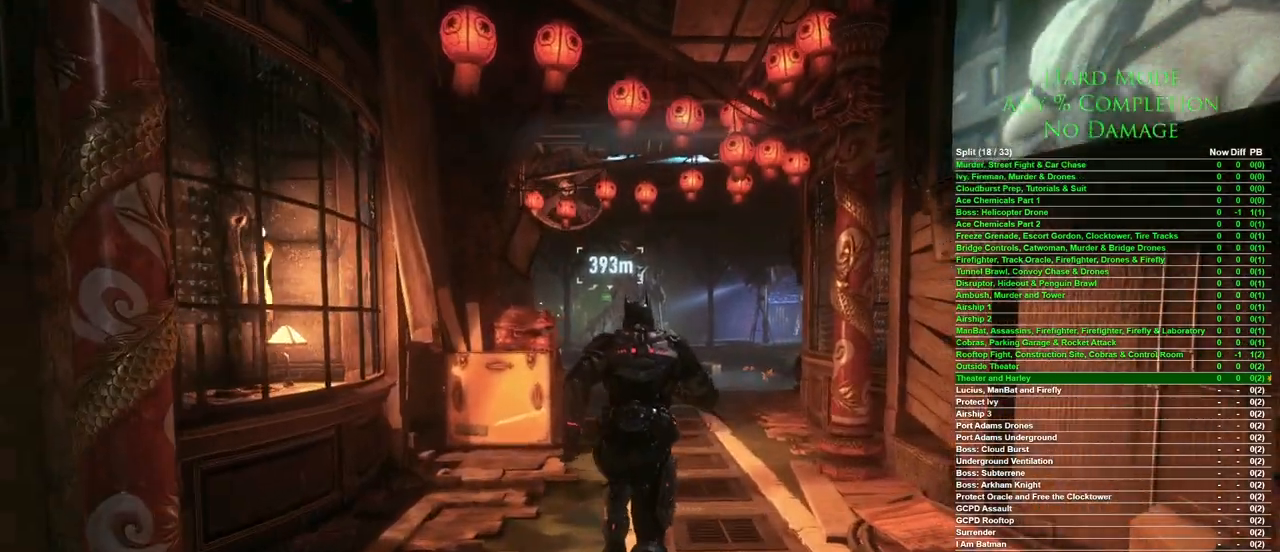
{"keys": ["space", "w"], "mouse": [], "events": []}
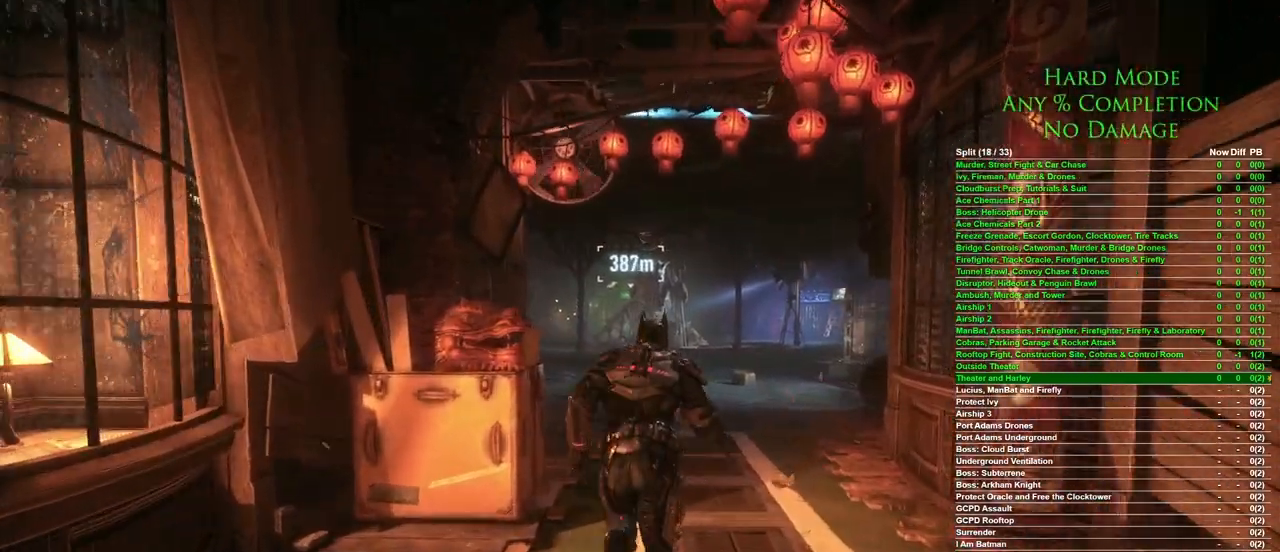
{"keys": ["space", "w"], "mouse": [], "events": []}
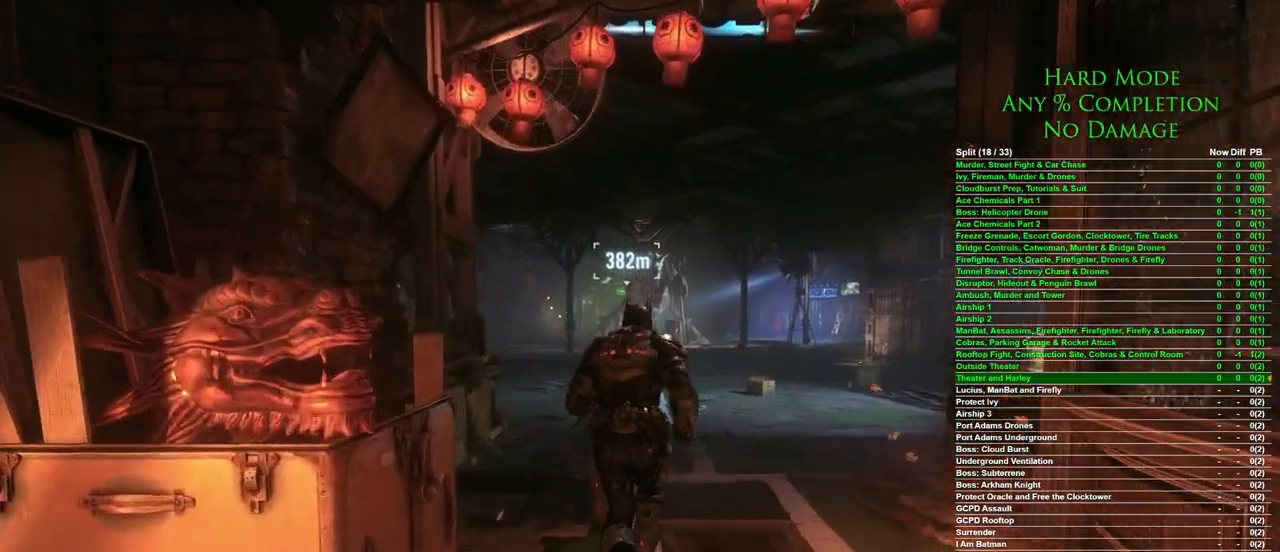
{"keys": ["space", "w"], "mouse": [], "events": []}
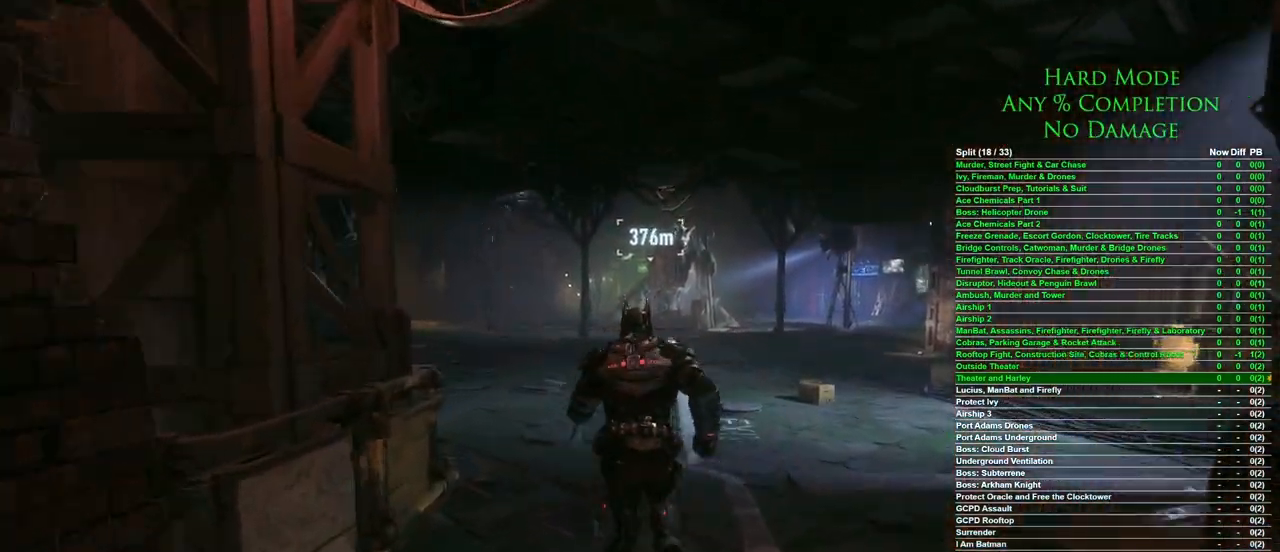
{"keys": ["space", "w"], "mouse": [], "events": []}
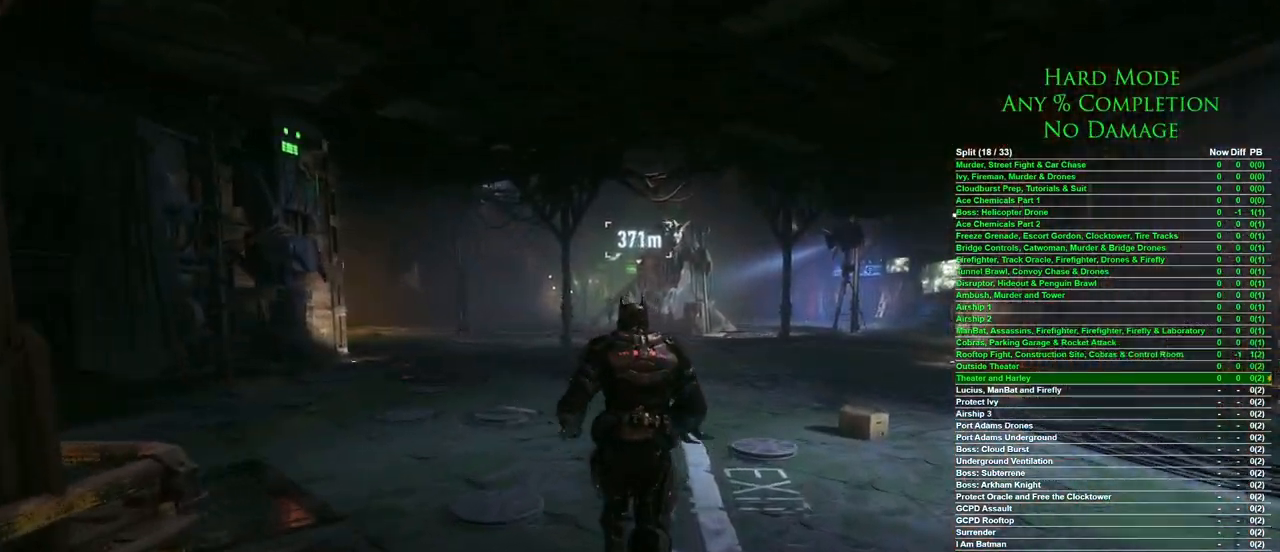
{"keys": ["space", "w"], "mouse": [], "events": []}
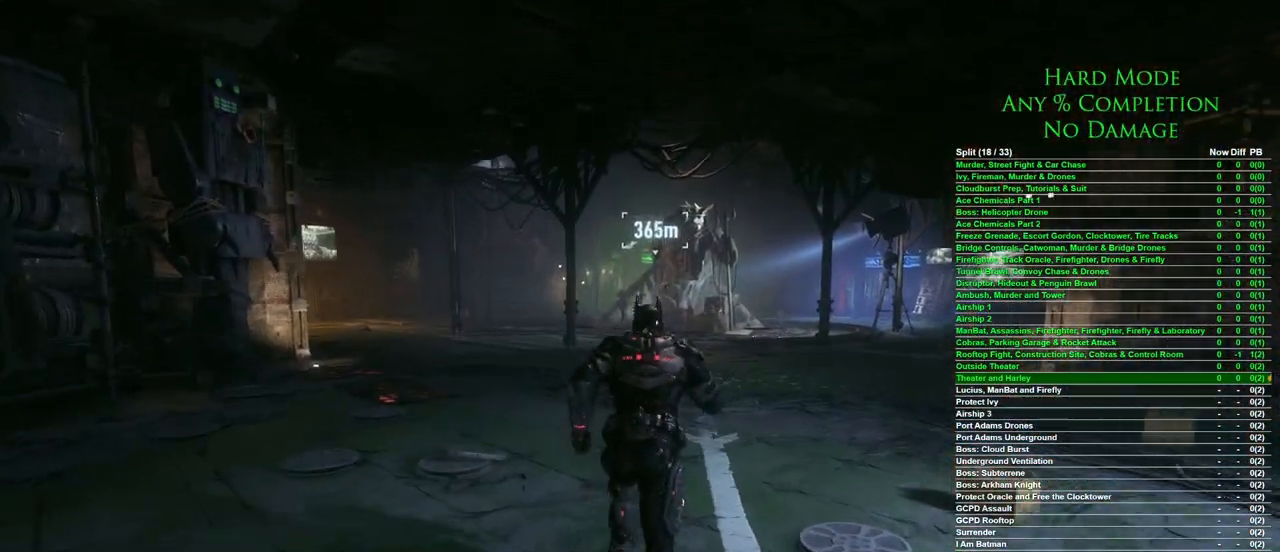
{"keys": ["space", "w"], "mouse": [], "events": []}